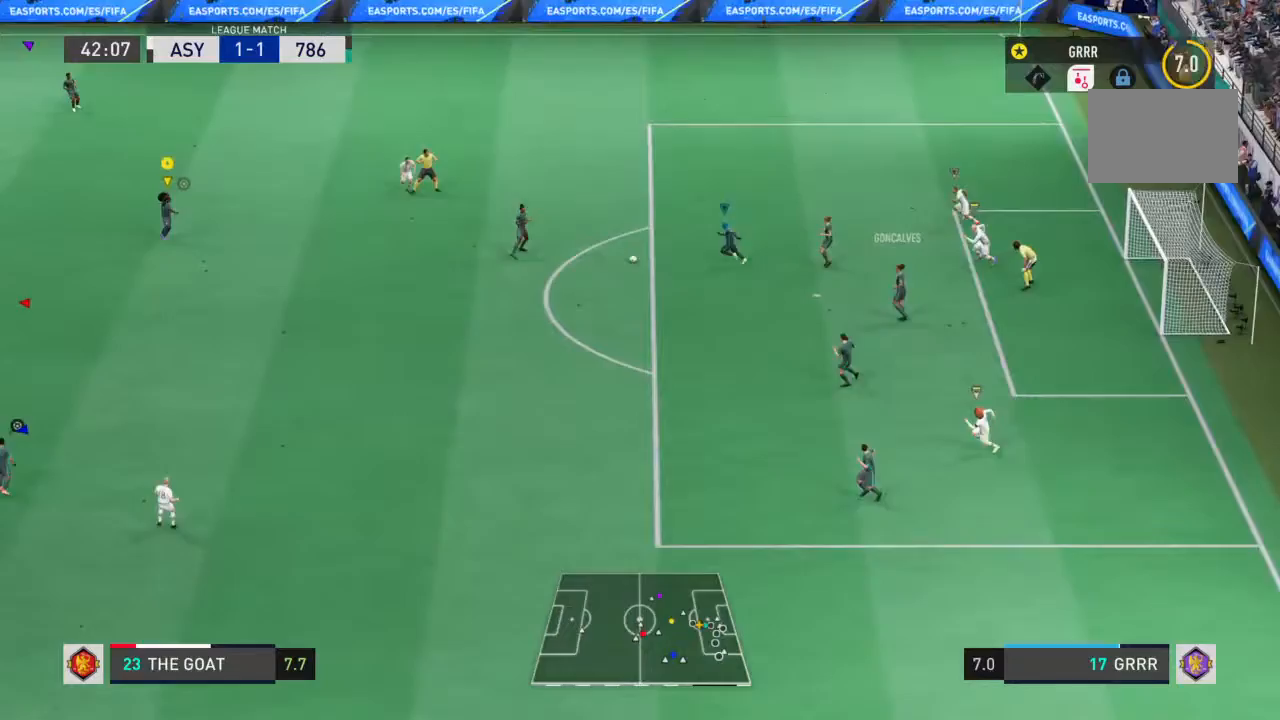
Gameplay with a controller (PlayStation layout); each line is a JSON object with the inputs held at the frame after it. "events" lists button and stick changes between this image and that frame as [ms after this image, input, new state], when the widget could be followed in between. Not read: L3 R3.
{"buttons": ["L1", "R2"], "left_stick": "center", "right_stick": "center", "events": [[133, "R2", "down"], [267, "left_stick", "left"], [400, "left_stick", "center"]]}
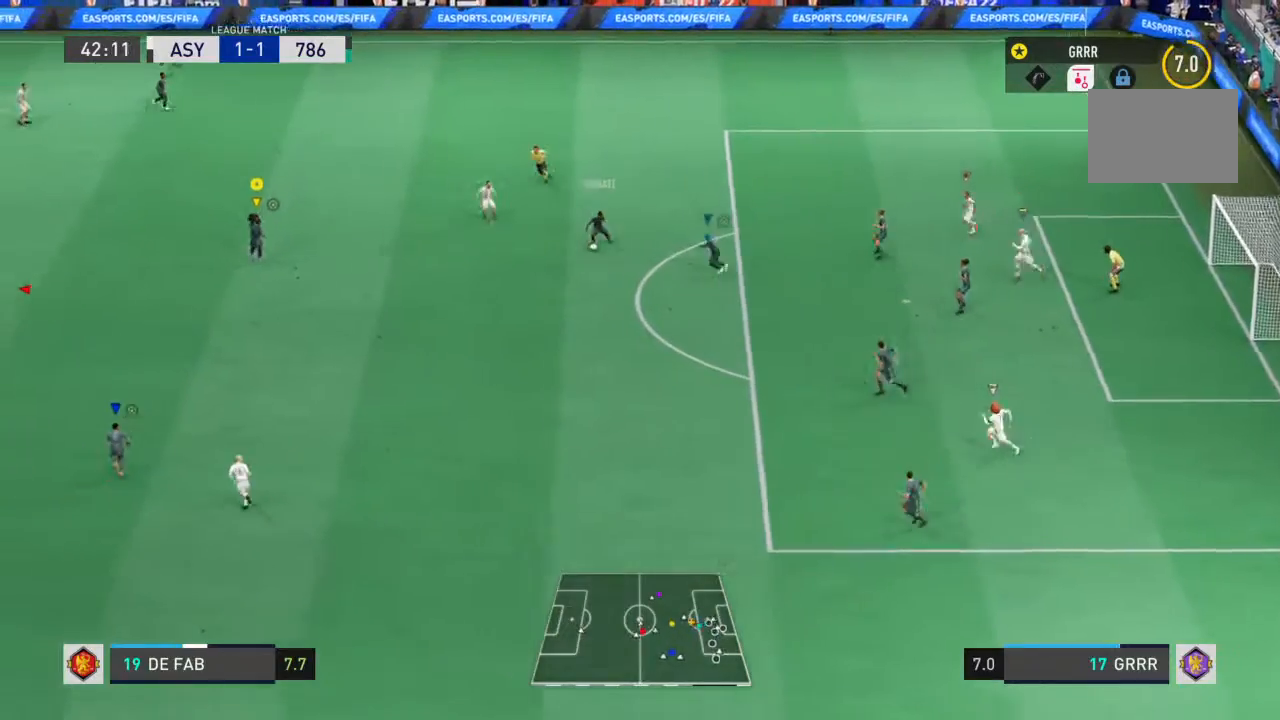
{"buttons": ["R2"], "left_stick": "left", "right_stick": "center", "events": [[133, "left_stick", "left"], [300, "L1", "up"]]}
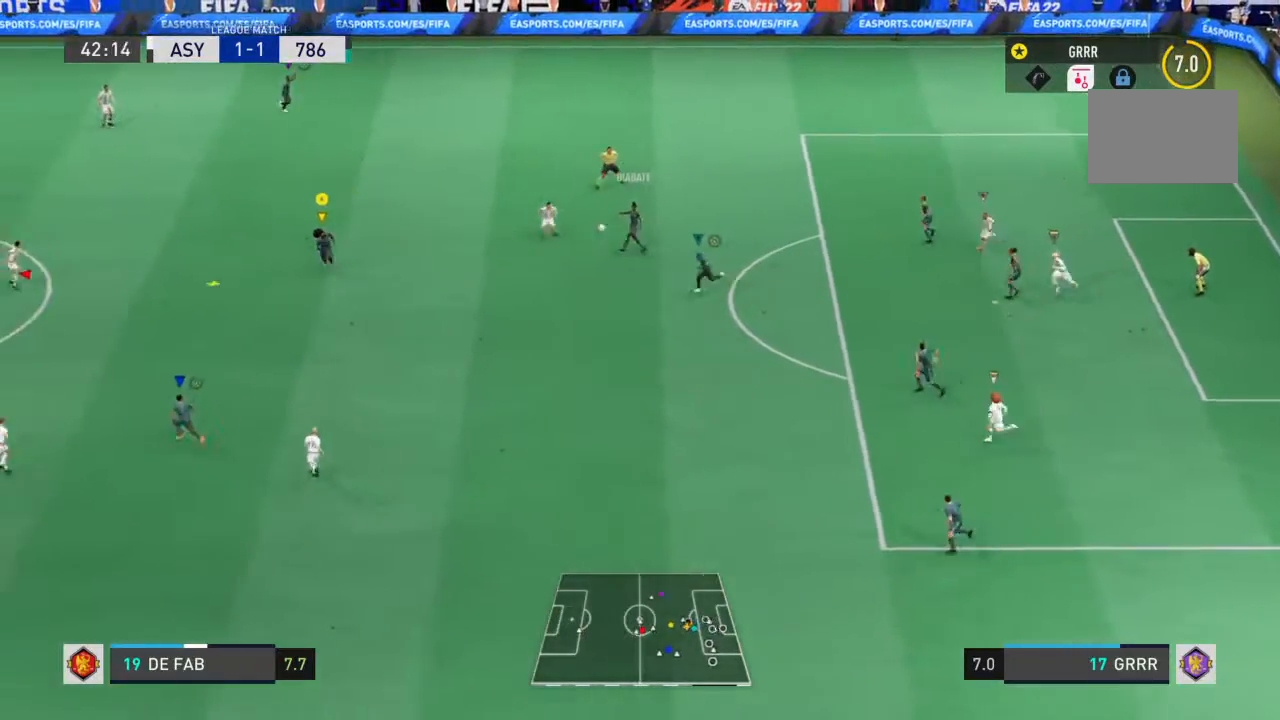
{"buttons": ["R2"], "left_stick": "left", "right_stick": "center", "events": []}
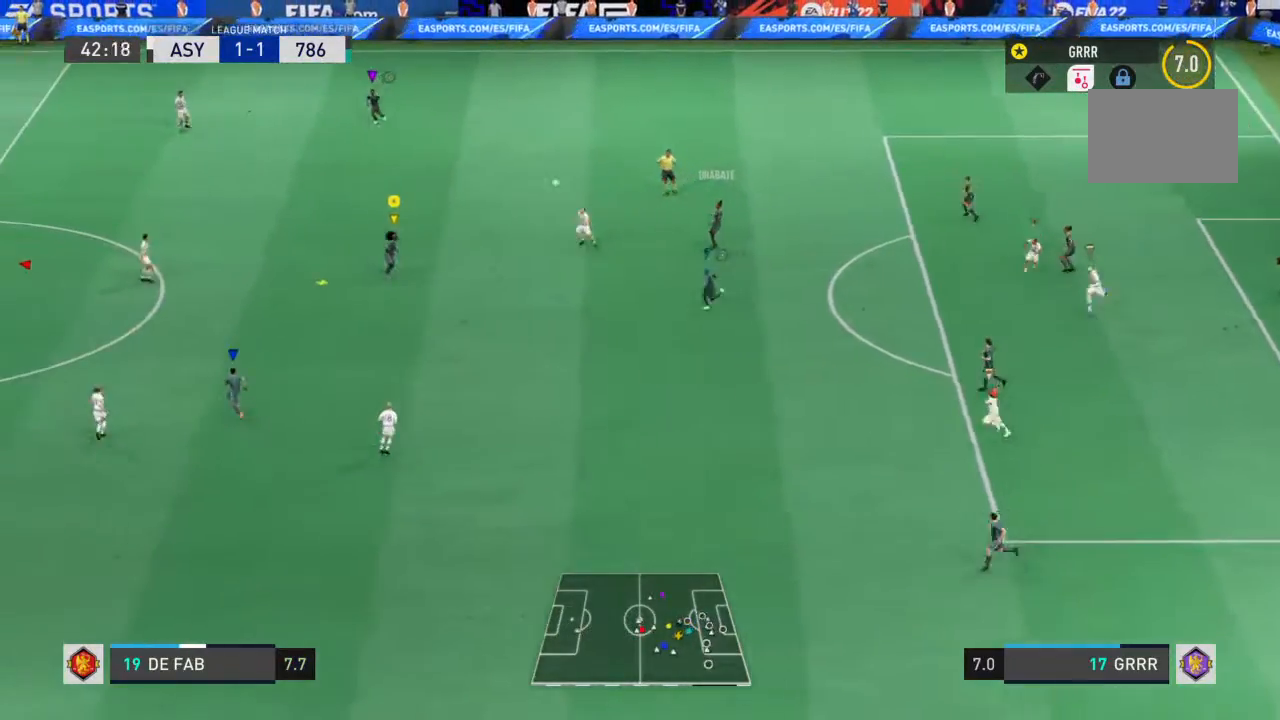
{"buttons": [], "left_stick": "left", "right_stick": "center", "events": [[500, "R2", "up"]]}
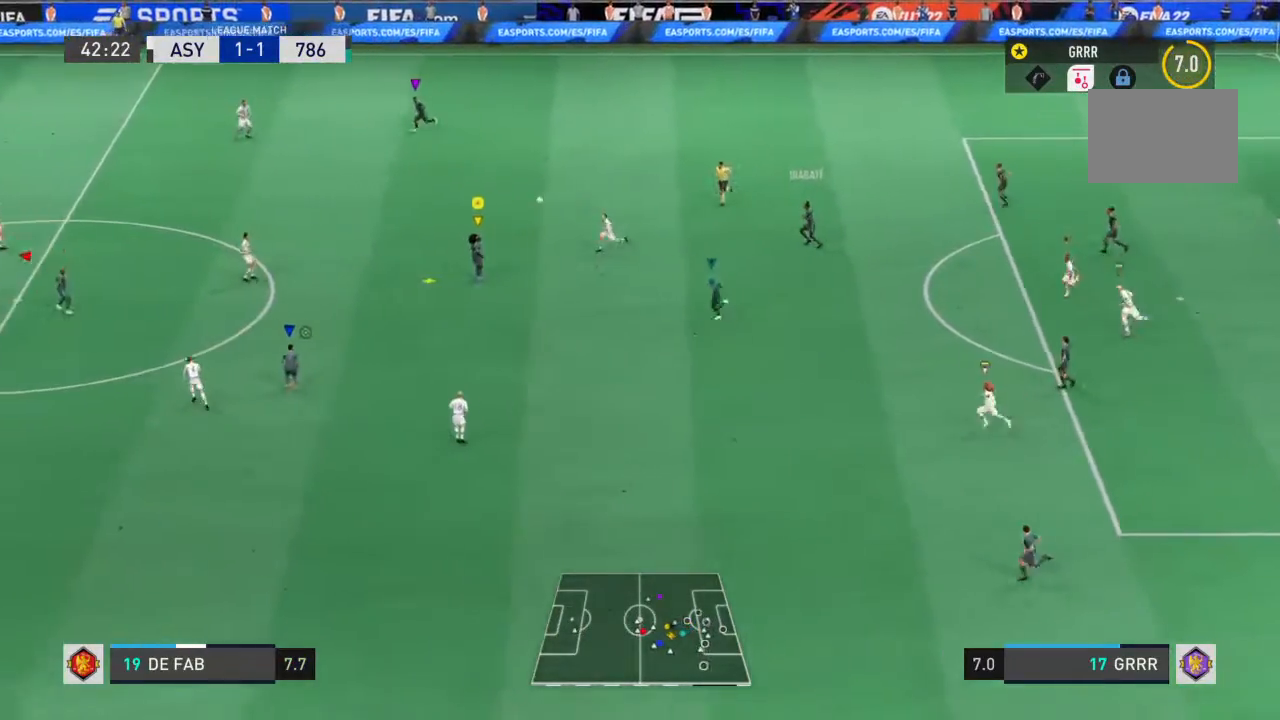
{"buttons": [], "left_stick": "up-left", "right_stick": "center", "events": [[133, "CROSS", "down"], [133, "R1", "down"], [133, "left_stick", "up-left"], [200, "L2", "down"], [300, "R1", "up"], [333, "CROSS", "up"], [333, "L2", "up"]]}
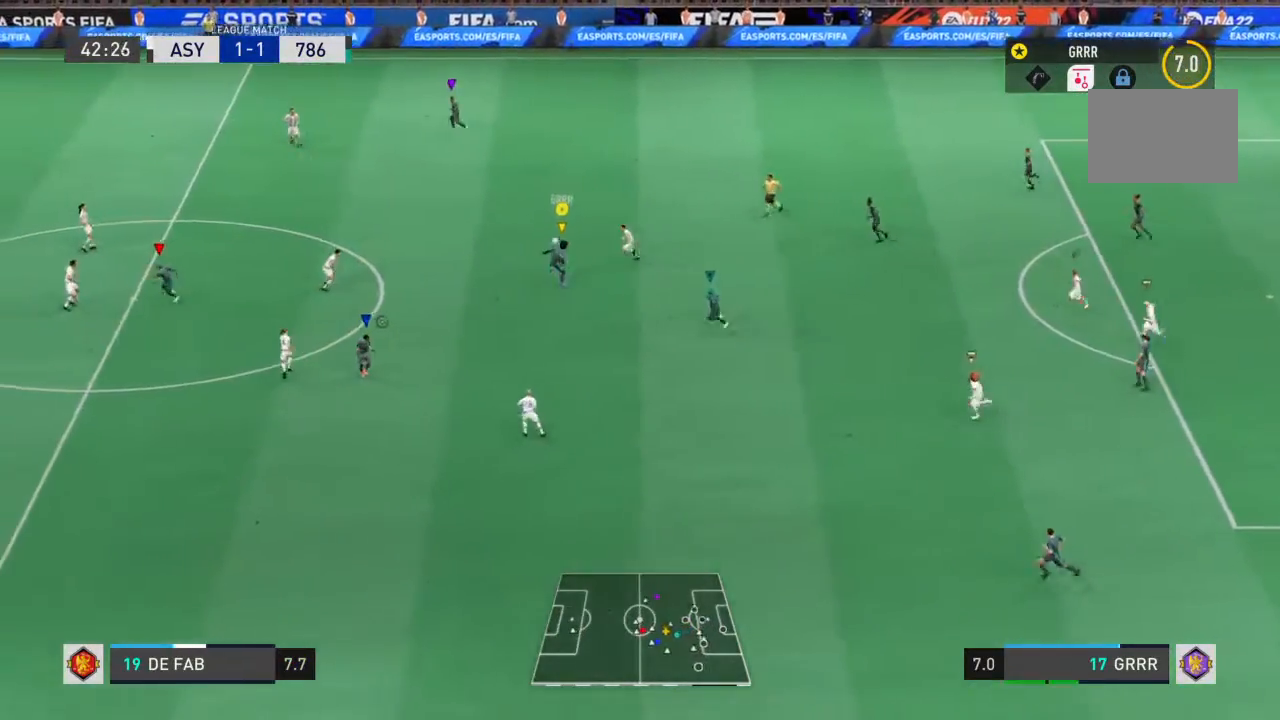
{"buttons": [], "left_stick": "up-left", "right_stick": "center", "events": []}
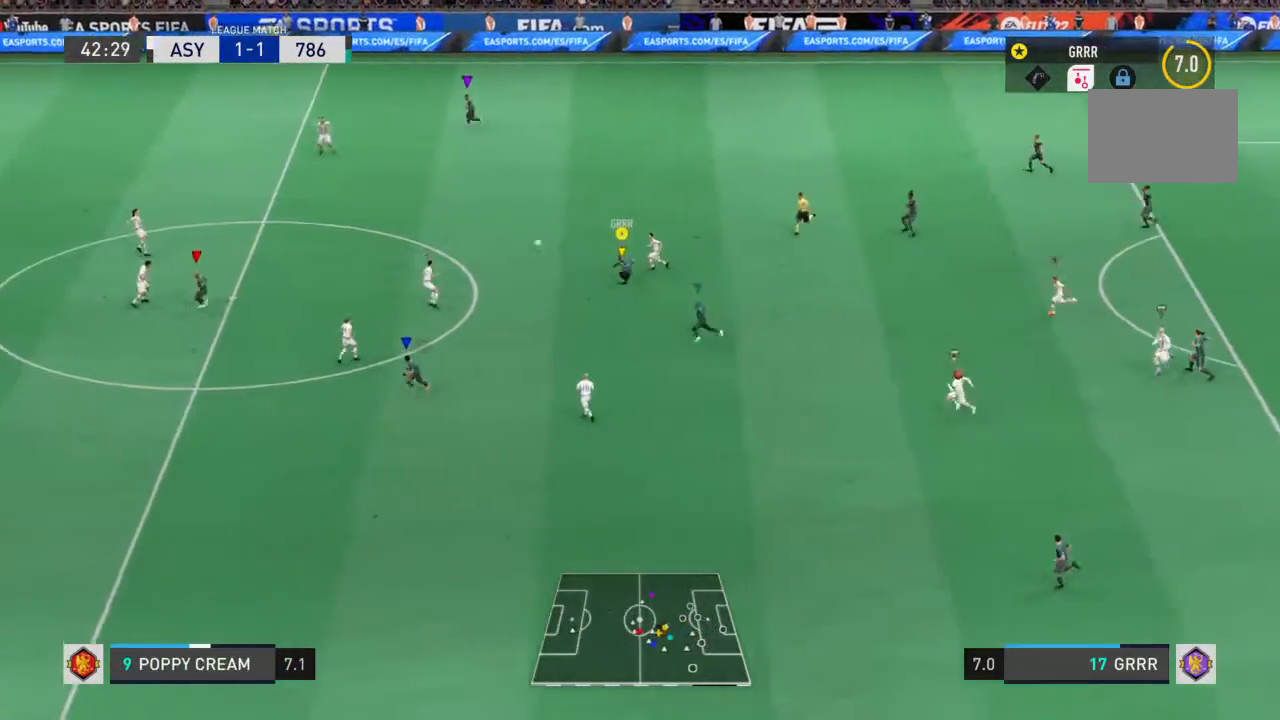
{"buttons": ["R2"], "left_stick": "up-left", "right_stick": "center", "events": [[400, "R2", "down"]]}
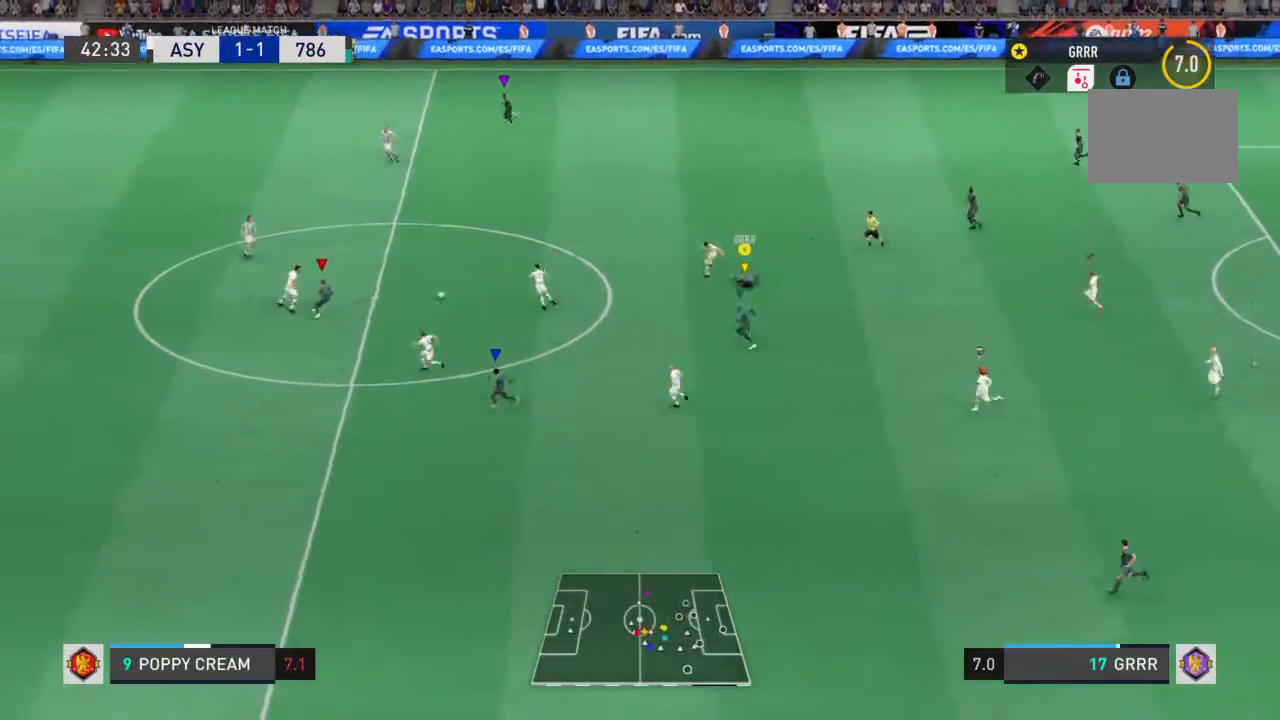
{"buttons": ["R2"], "left_stick": "left", "right_stick": "center", "events": [[200, "left_stick", "left"]]}
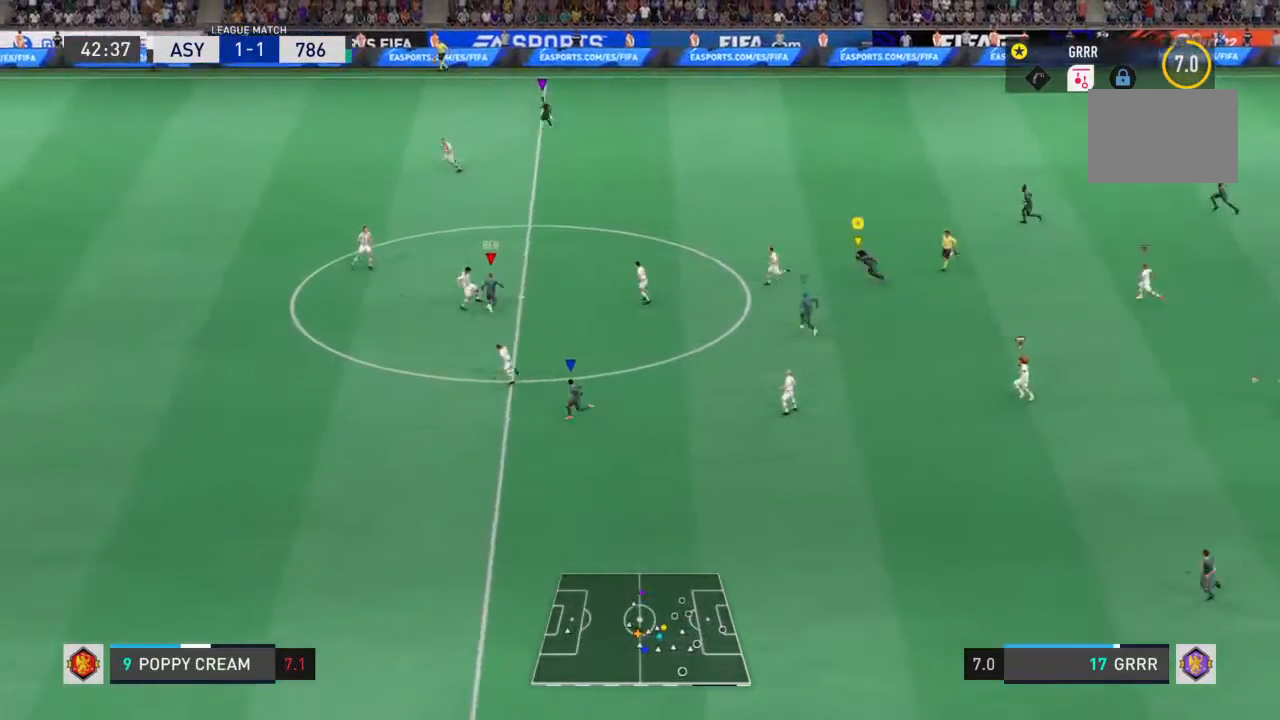
{"buttons": ["R2"], "left_stick": "left", "right_stick": "center", "events": []}
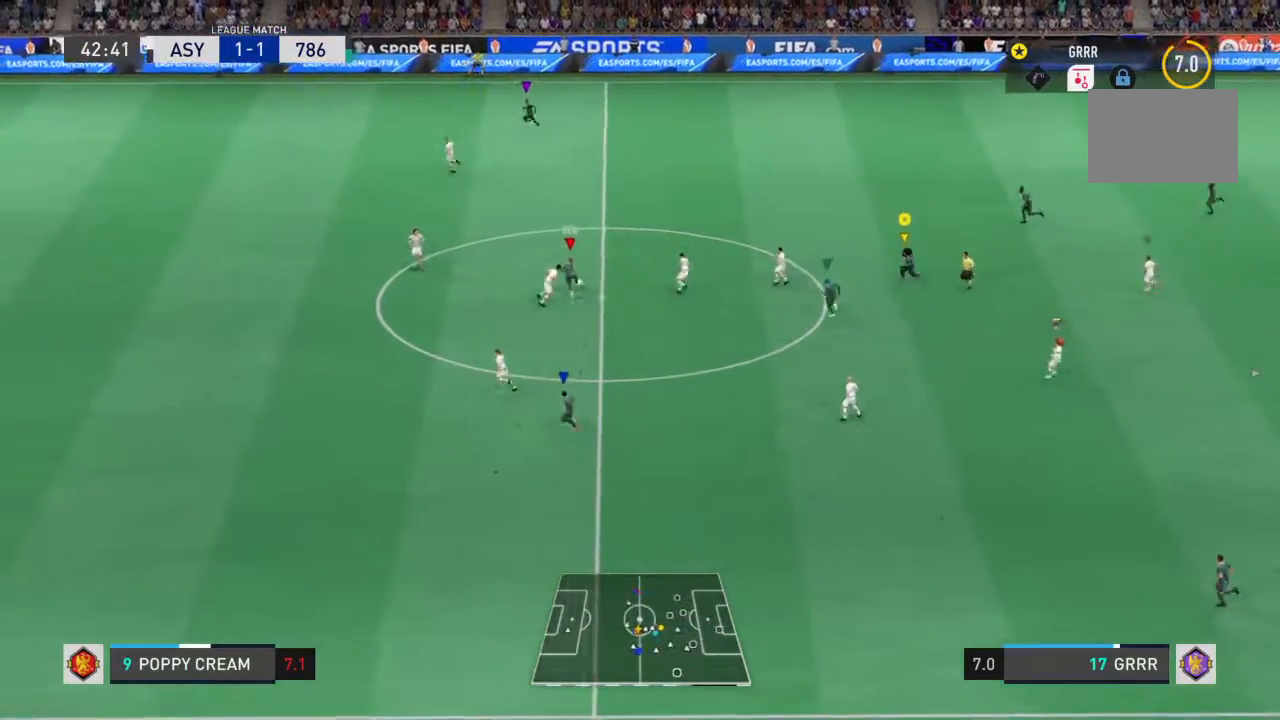
{"buttons": ["R2"], "left_stick": "left", "right_stick": "center", "events": []}
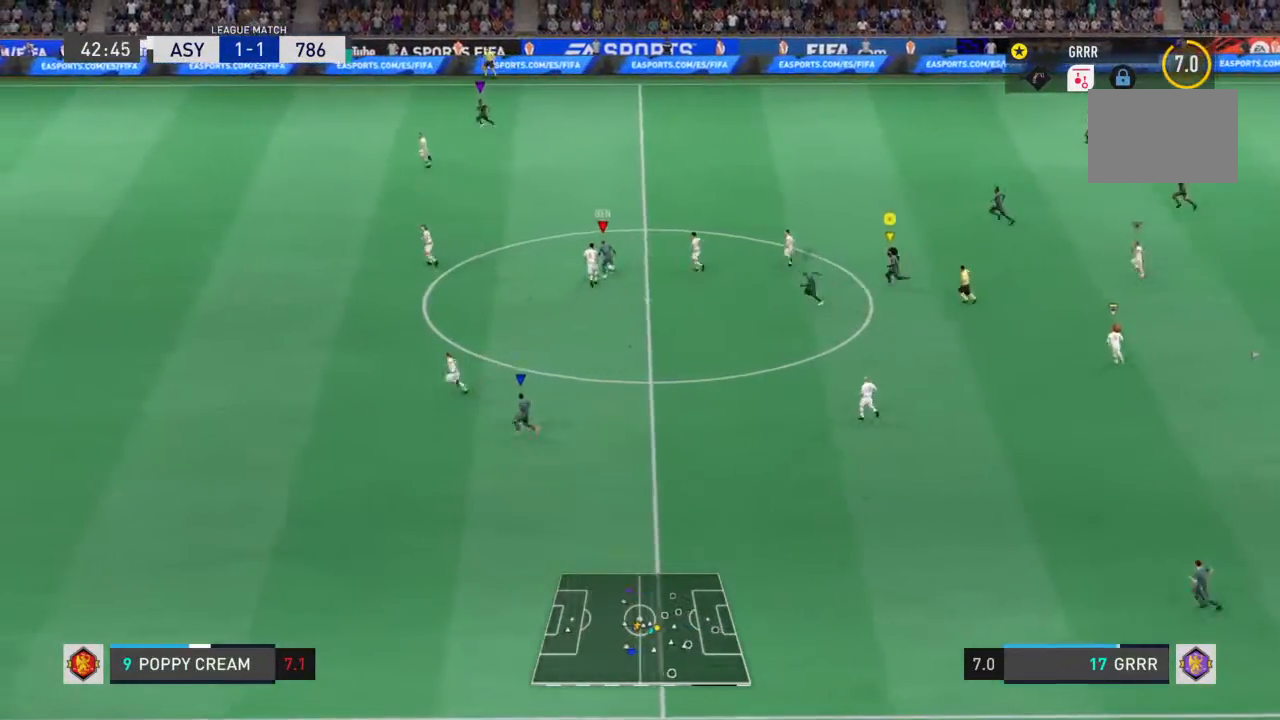
{"buttons": ["R2"], "left_stick": "left", "right_stick": "center", "events": []}
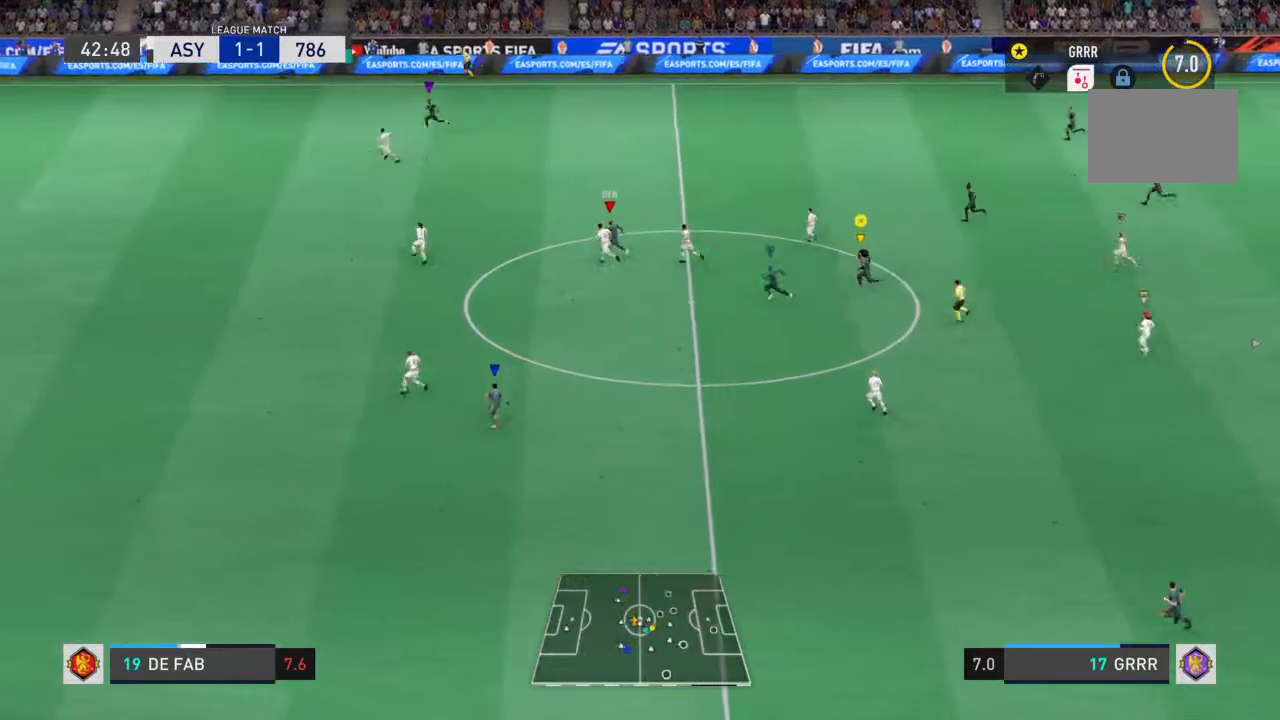
{"buttons": ["R2"], "left_stick": "left", "right_stick": "center", "events": []}
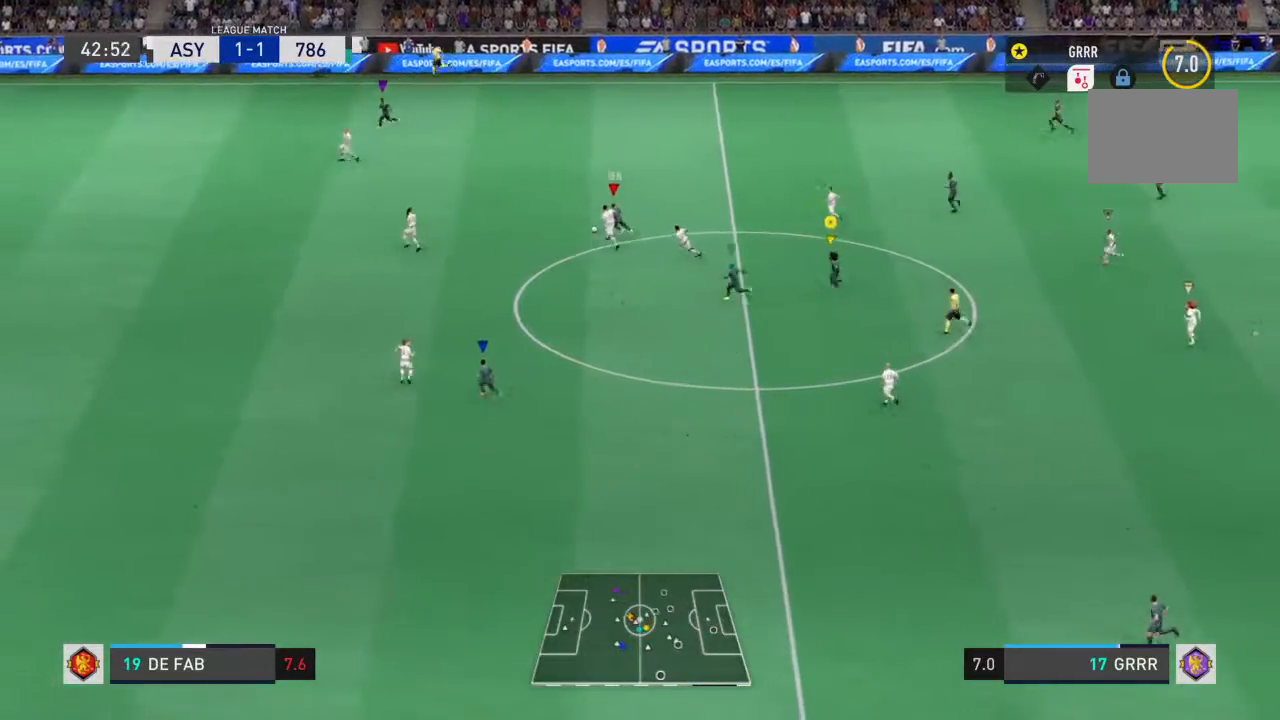
{"buttons": ["R2"], "left_stick": "left", "right_stick": "center", "events": []}
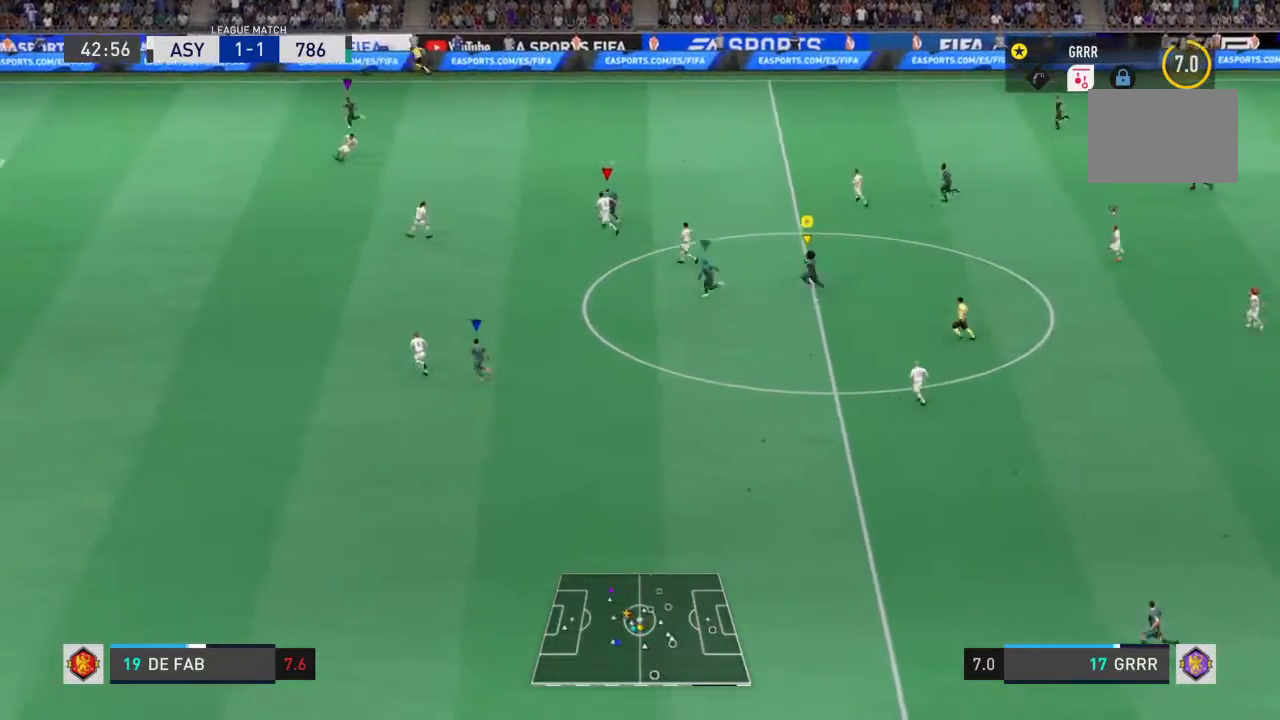
{"buttons": ["R2"], "left_stick": "left", "right_stick": "center", "events": []}
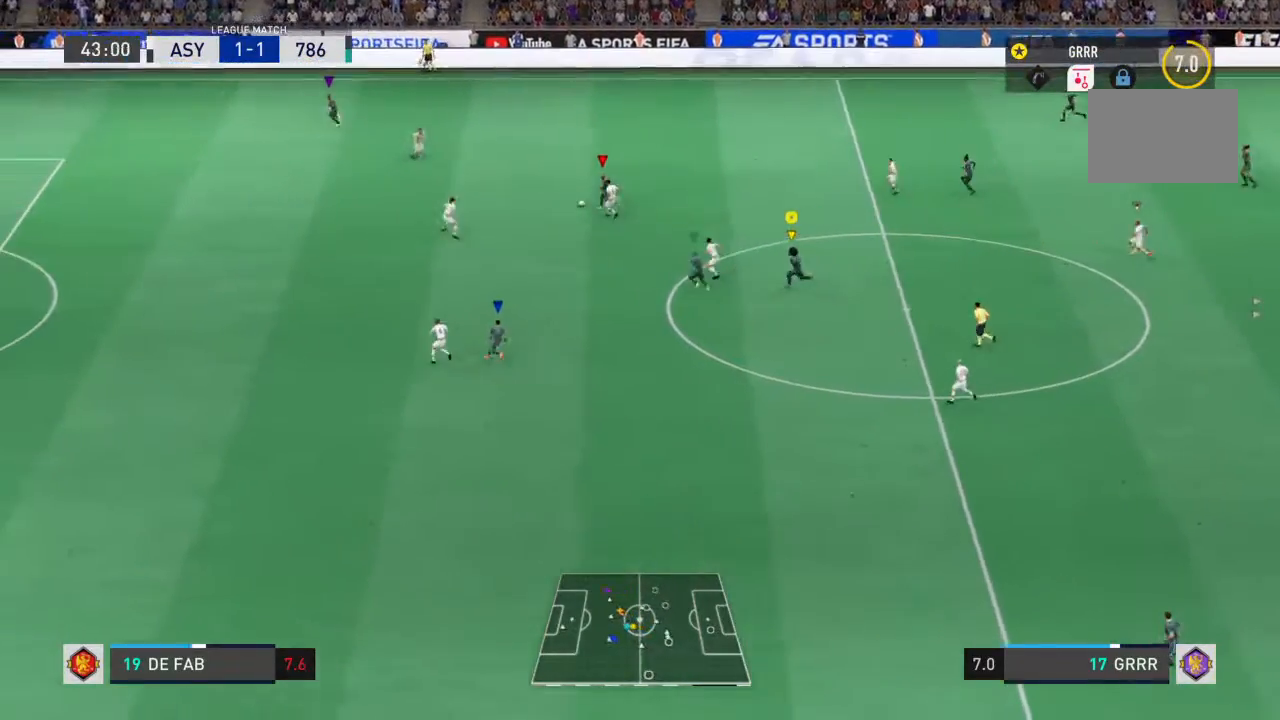
{"buttons": ["R2"], "left_stick": "left", "right_stick": "center", "events": [[100, "TRIANGLE", "down"], [233, "TRIANGLE", "up"]]}
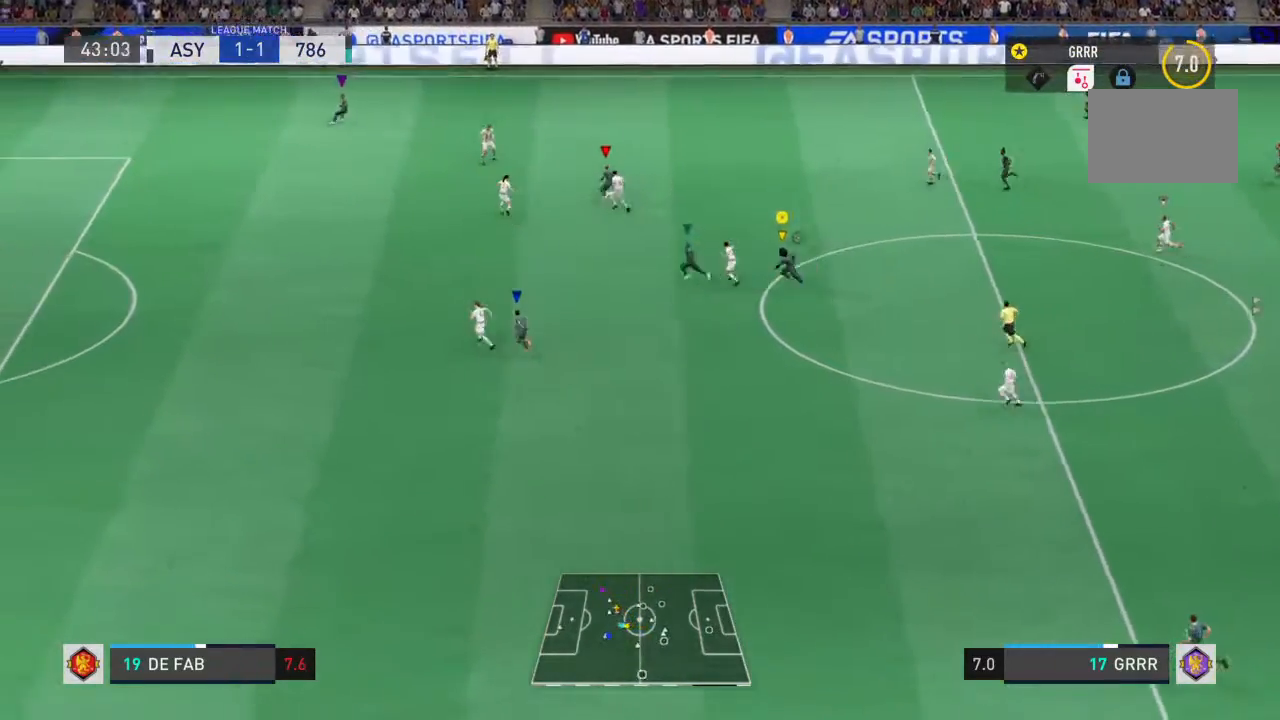
{"buttons": ["R2"], "left_stick": "left", "right_stick": "center", "events": []}
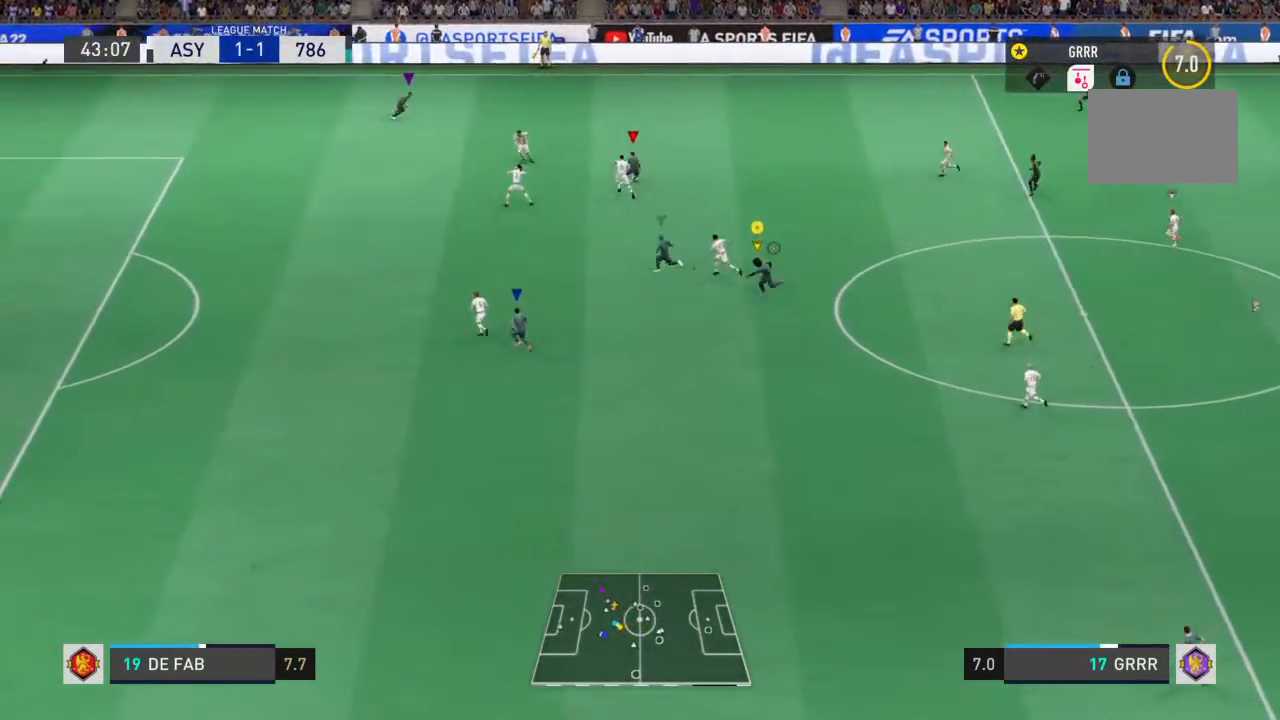
{"buttons": ["R2"], "left_stick": "down", "right_stick": "center"}
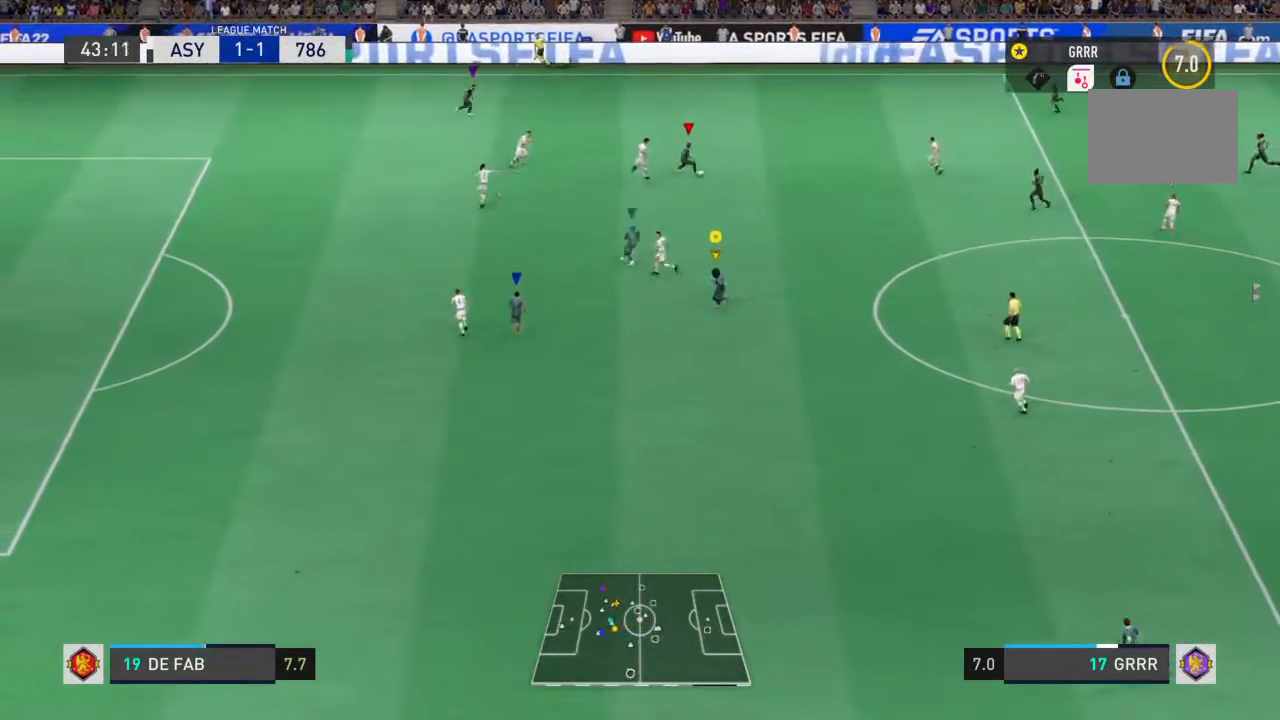
{"buttons": ["R2"], "left_stick": "down", "right_stick": "center", "events": []}
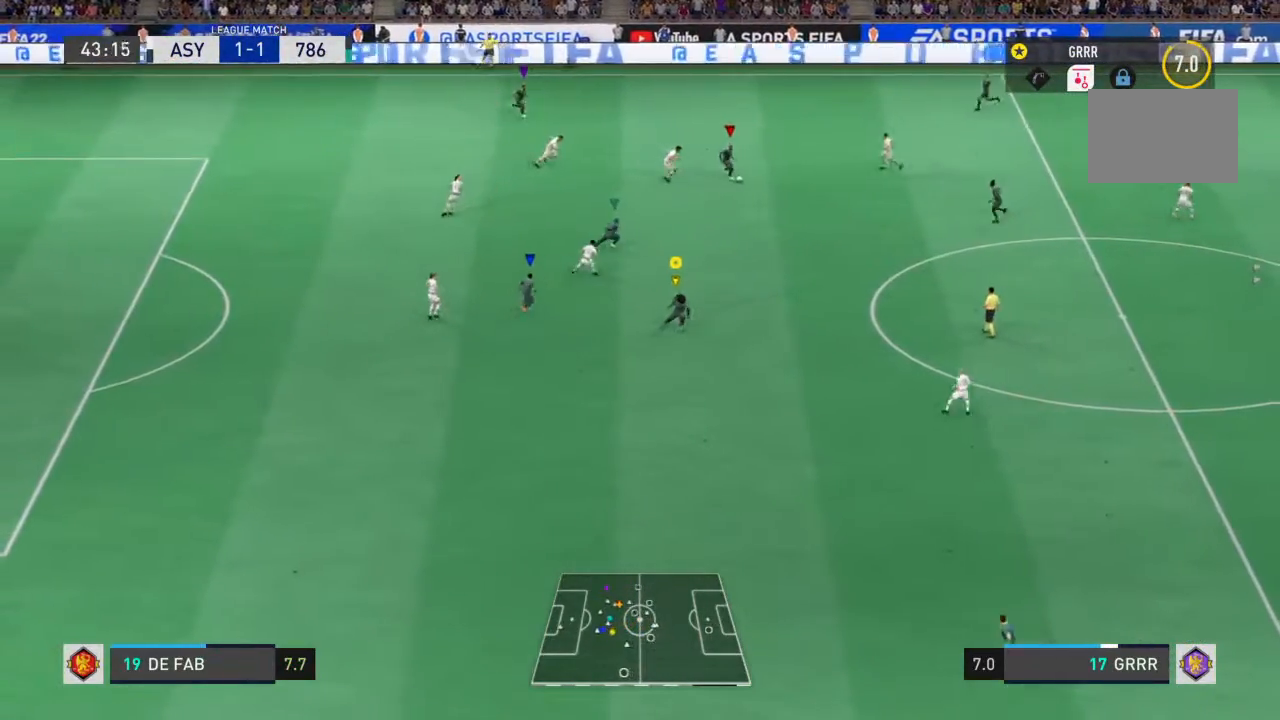
{"buttons": ["R2"], "left_stick": "down-right", "right_stick": "center", "events": [[300, "left_stick", "down-right"]]}
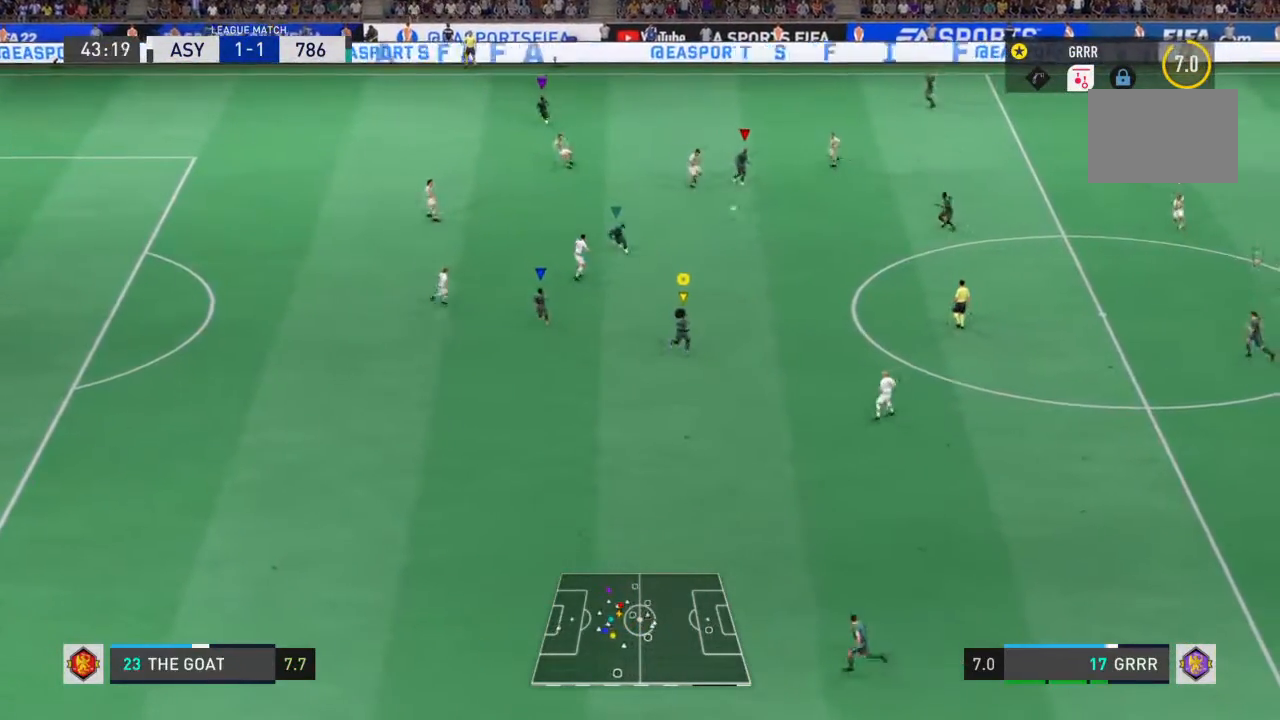
{"buttons": ["R2"], "left_stick": "down-left", "right_stick": "center", "events": [[67, "left_stick", "down"], [333, "left_stick", "down-left"]]}
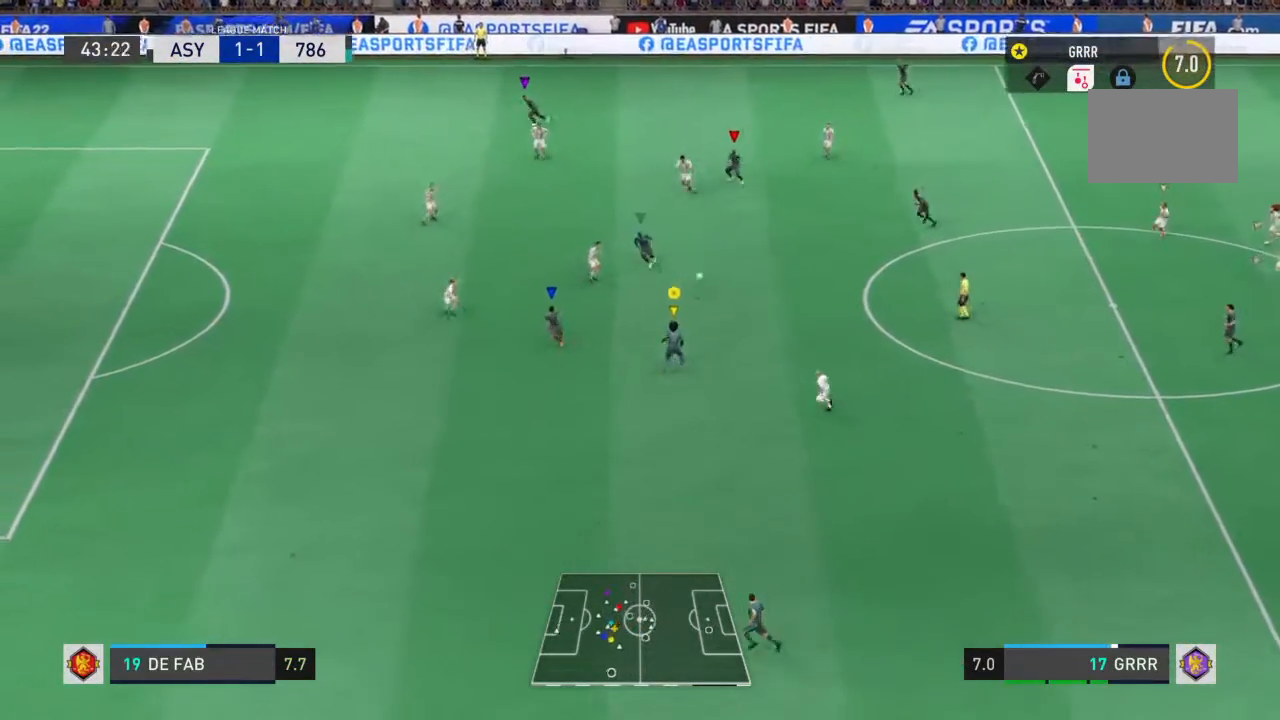
{"buttons": [], "left_stick": "down-left", "right_stick": "center", "events": [[467, "R2", "up"]]}
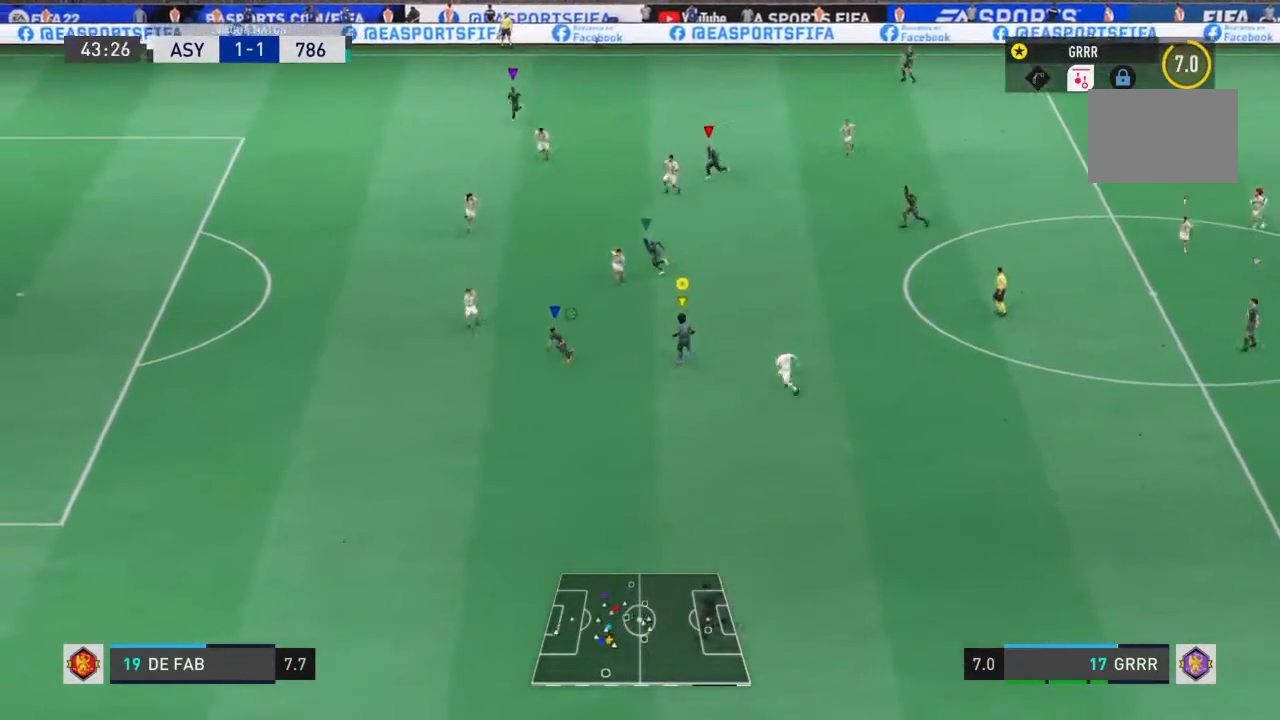
{"buttons": ["TRIANGLE", "R2"], "left_stick": "down-left", "right_stick": "center", "events": [[400, "TRIANGLE", "down"], [467, "R2", "down"]]}
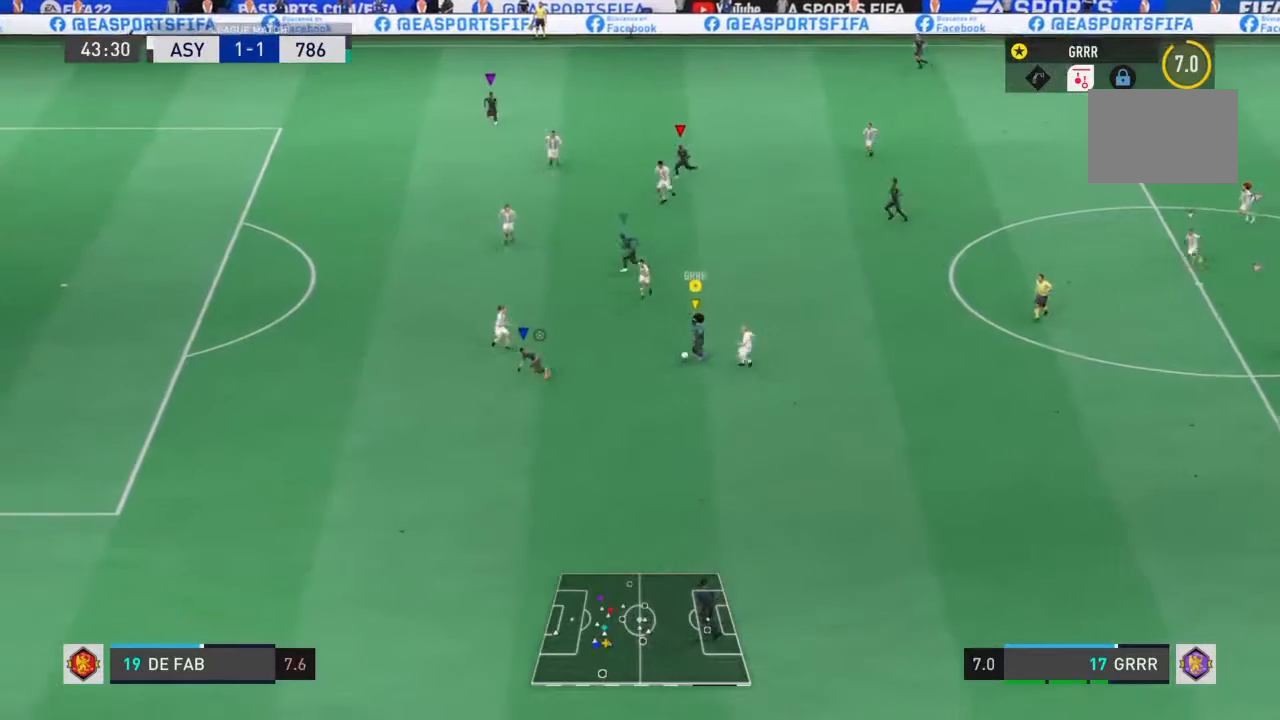
{"buttons": ["R2"], "left_stick": "down-left", "right_stick": "center", "events": [[33, "TRIANGLE", "up"]]}
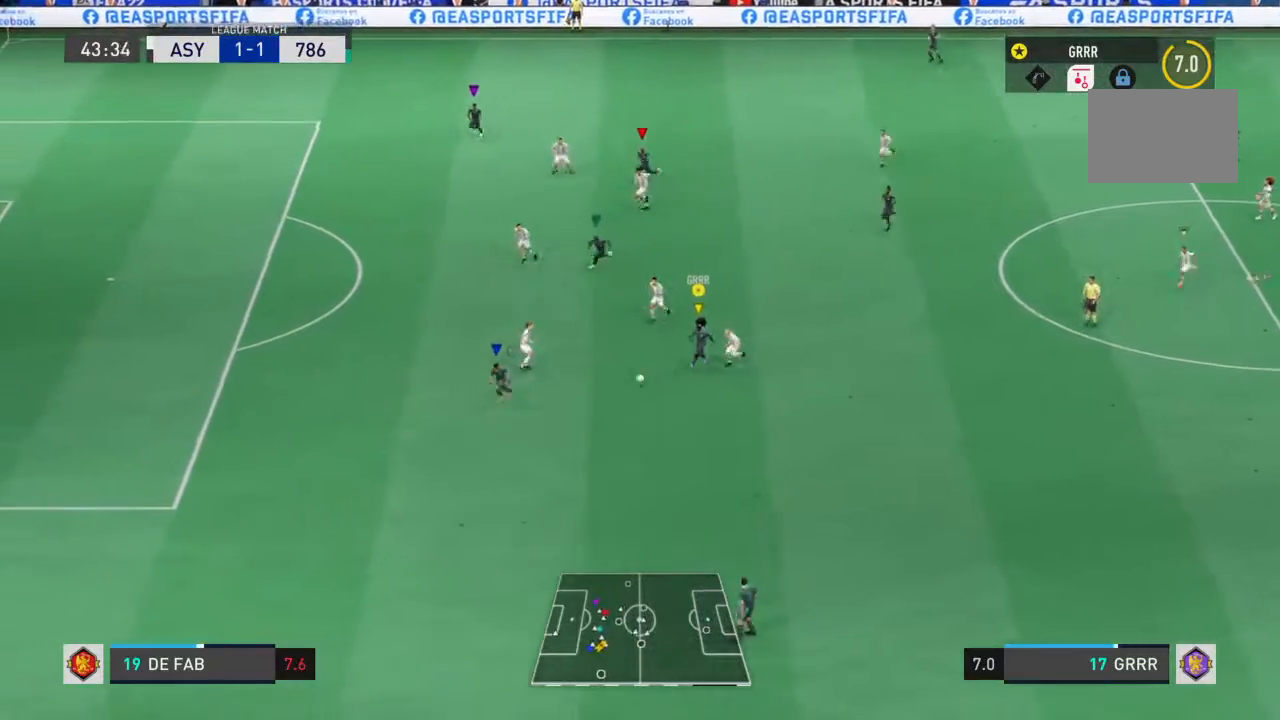
{"buttons": ["R2"], "left_stick": "left", "right_stick": "center", "events": [[433, "left_stick", "left"]]}
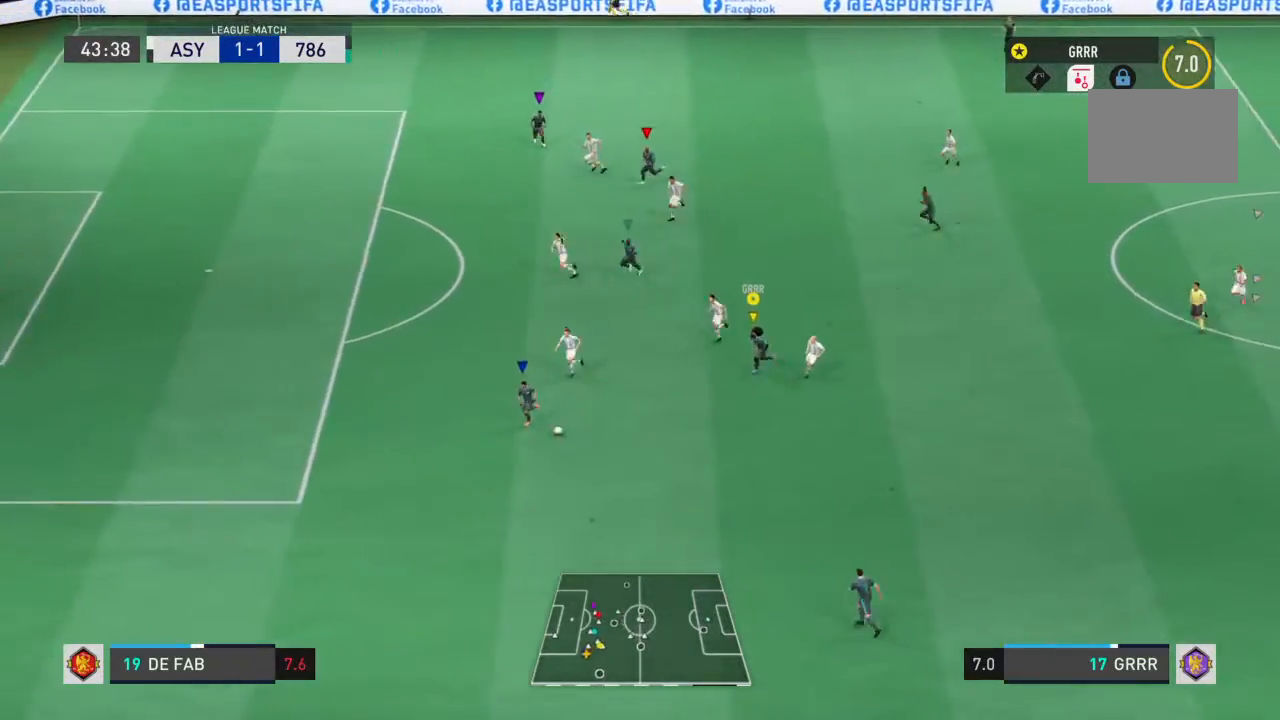
{"buttons": ["R2"], "left_stick": "left", "right_stick": "center", "events": []}
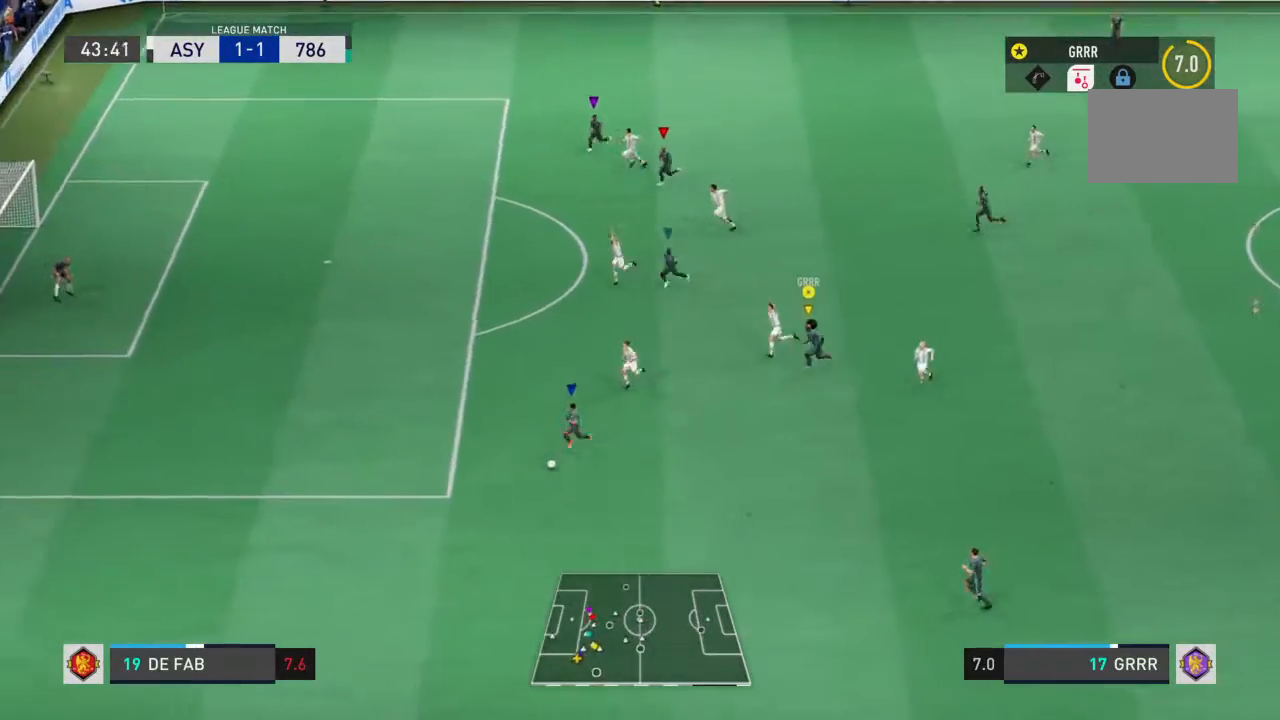
{"buttons": ["R2"], "left_stick": "left", "right_stick": "center", "events": []}
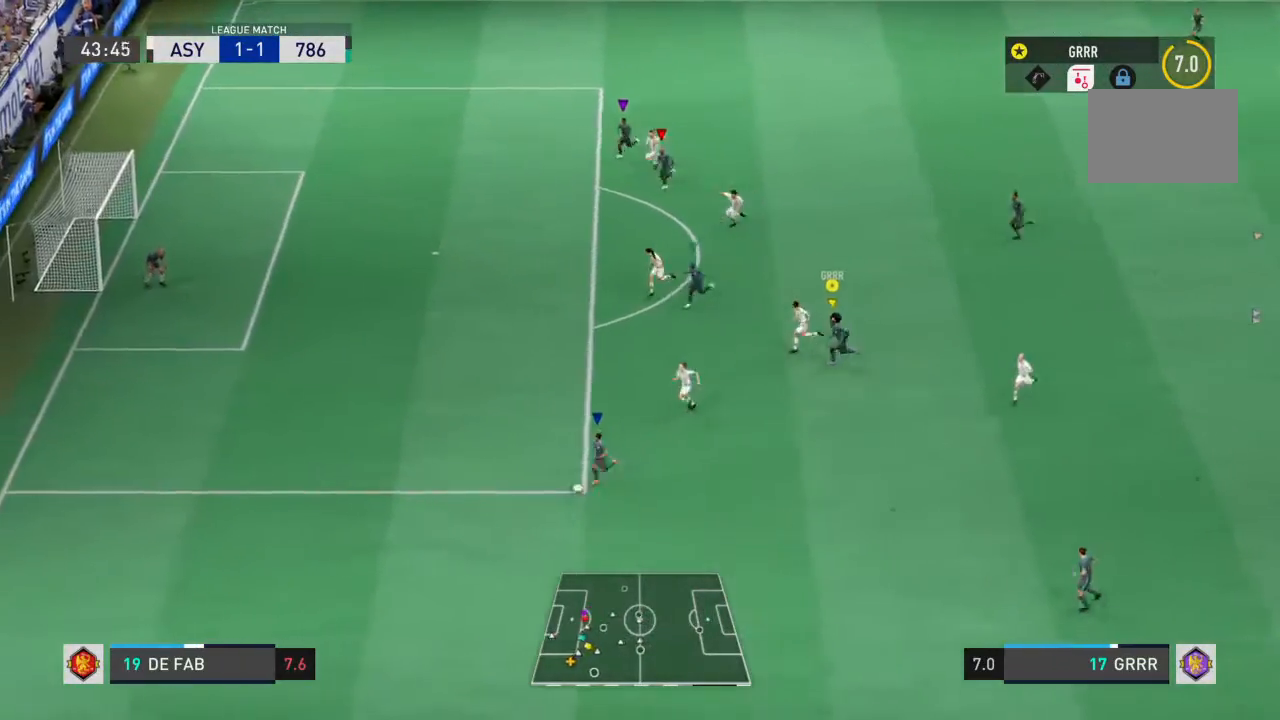
{"buttons": ["R2"], "left_stick": "left", "right_stick": "center", "events": []}
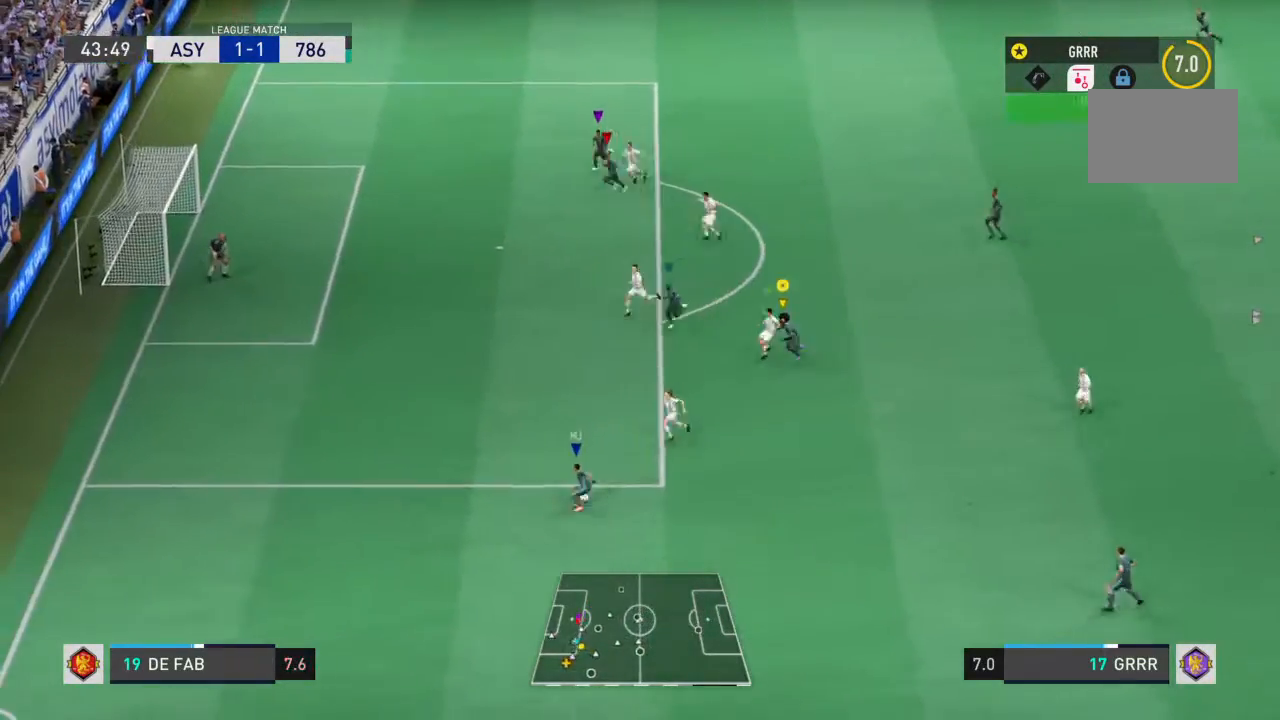
{"buttons": ["R2"], "left_stick": "up-left", "right_stick": "center", "events": [[433, "left_stick", "up-left"]]}
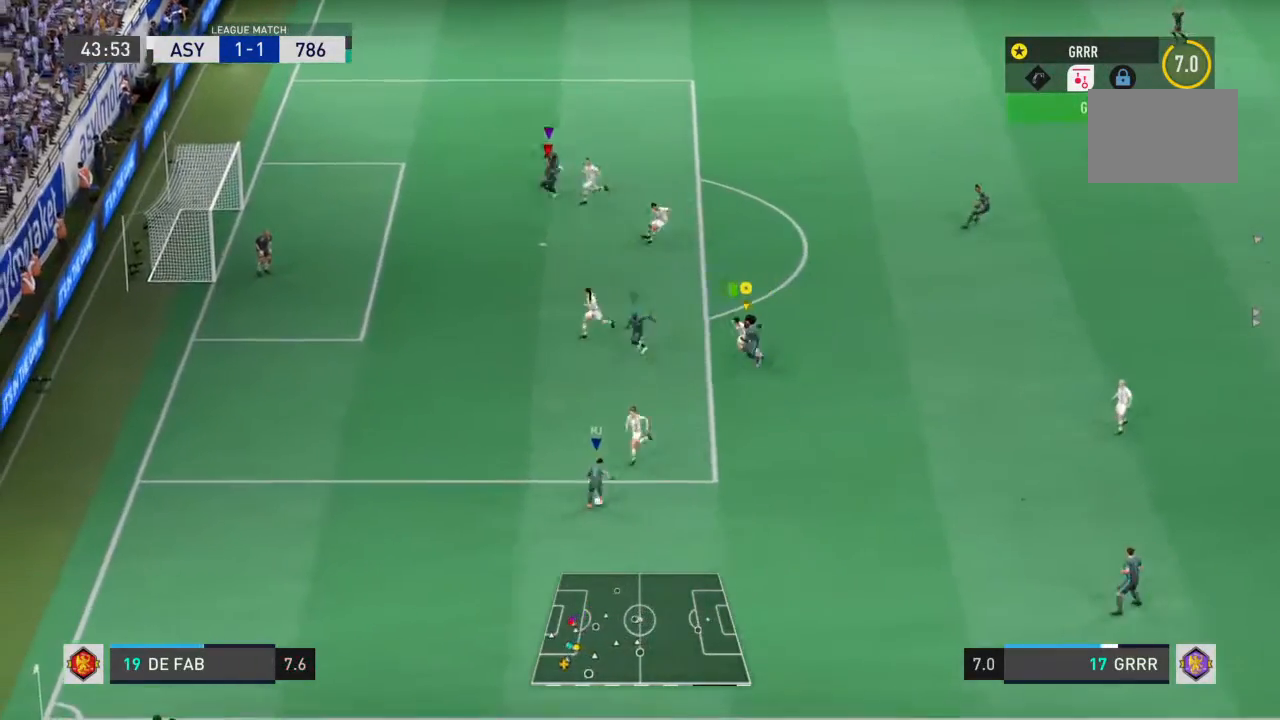
{"buttons": ["R2"], "left_stick": "right", "right_stick": "center", "events": [[67, "left_stick", "up-right"], [167, "left_stick", "right"], [333, "CROSS", "down"], [467, "CROSS", "up"]]}